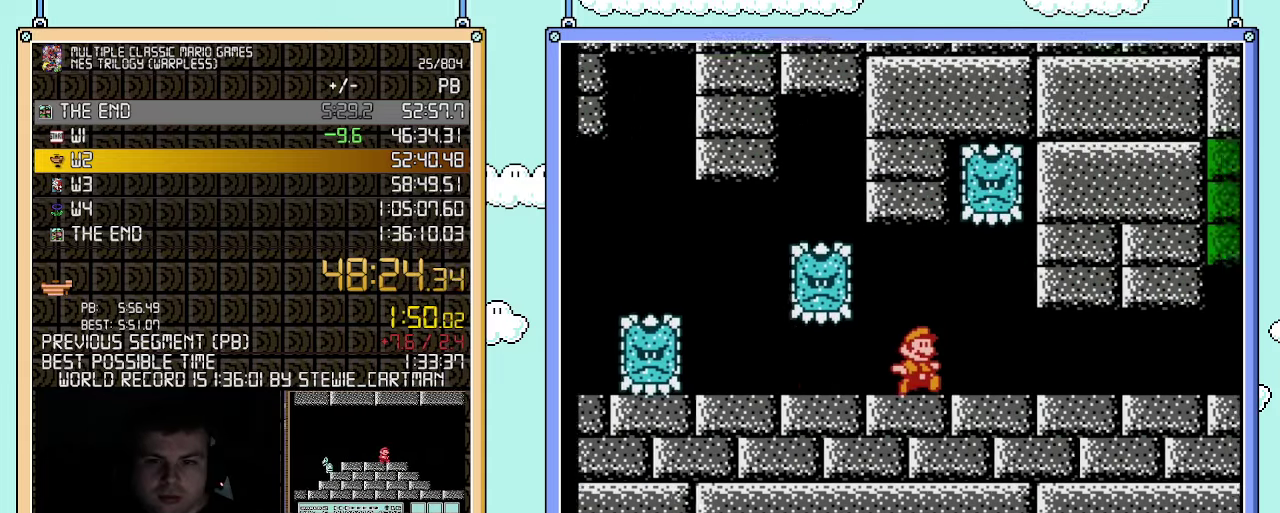
Gameplay with a controller (Nintendo layout); each line is a JSON object with the inputs held at the frame after it. "events" lists button and stick changes between this image and that frame as [ms after this image, input, new state], when the widget could be followed in between. Not read: L3 R3.
{"buttons": ["B", "DPAD_RIGHT"], "events": [[350, "A", "down"], [467, "A", "up"]]}
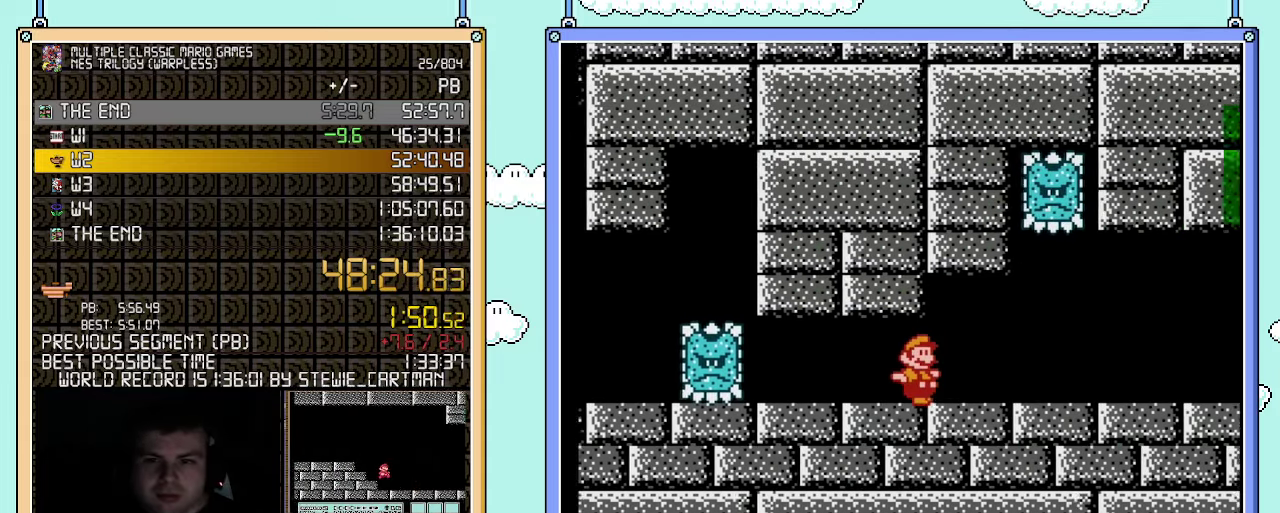
{"buttons": ["B", "DPAD_RIGHT"], "events": []}
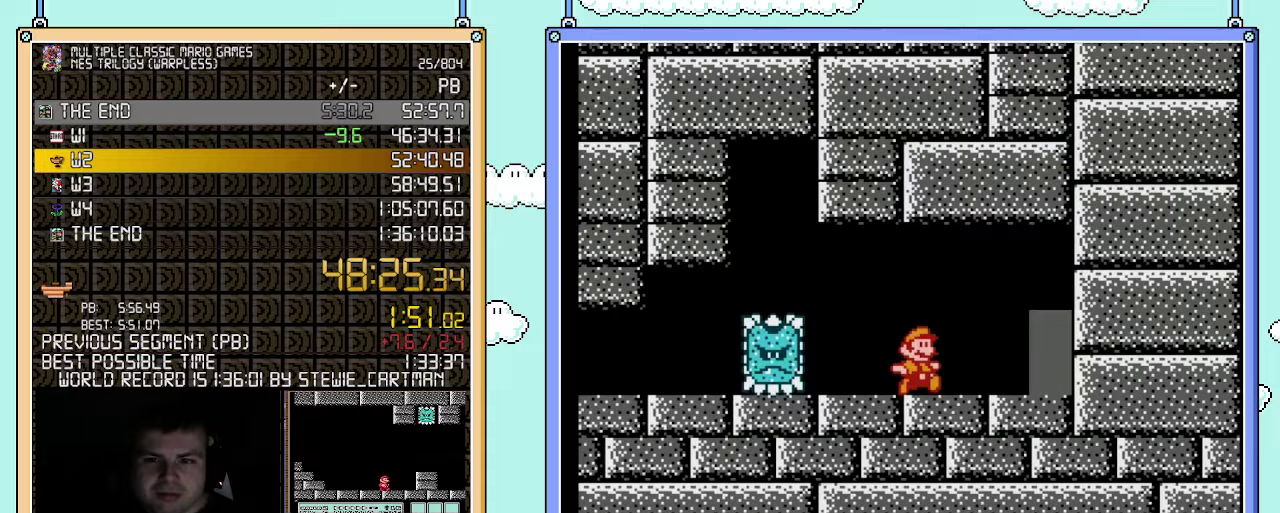
{"buttons": ["B"], "events": [[250, "DPAD_RIGHT", "up"], [317, "DPAD_UP", "down"], [433, "DPAD_UP", "up"]]}
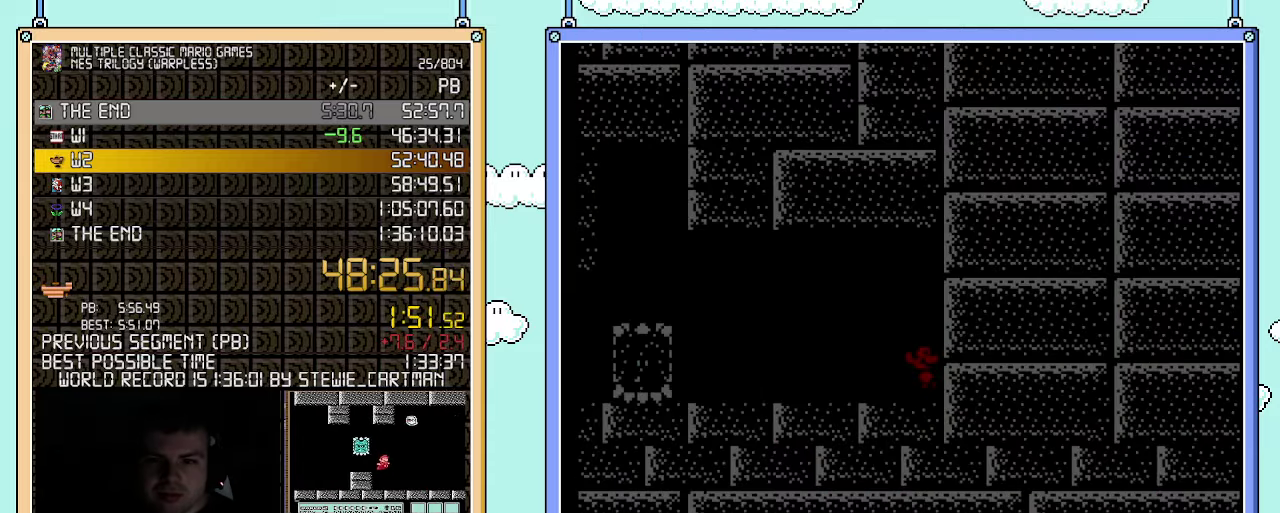
{"buttons": ["B"], "events": []}
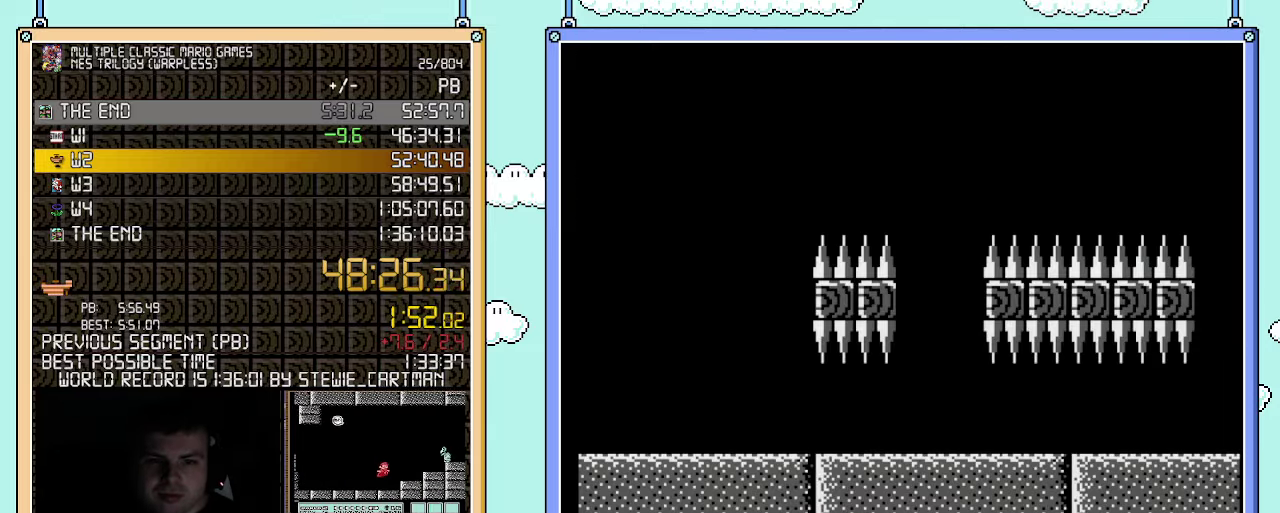
{"buttons": ["A", "B"], "events": [[117, "A", "down"]]}
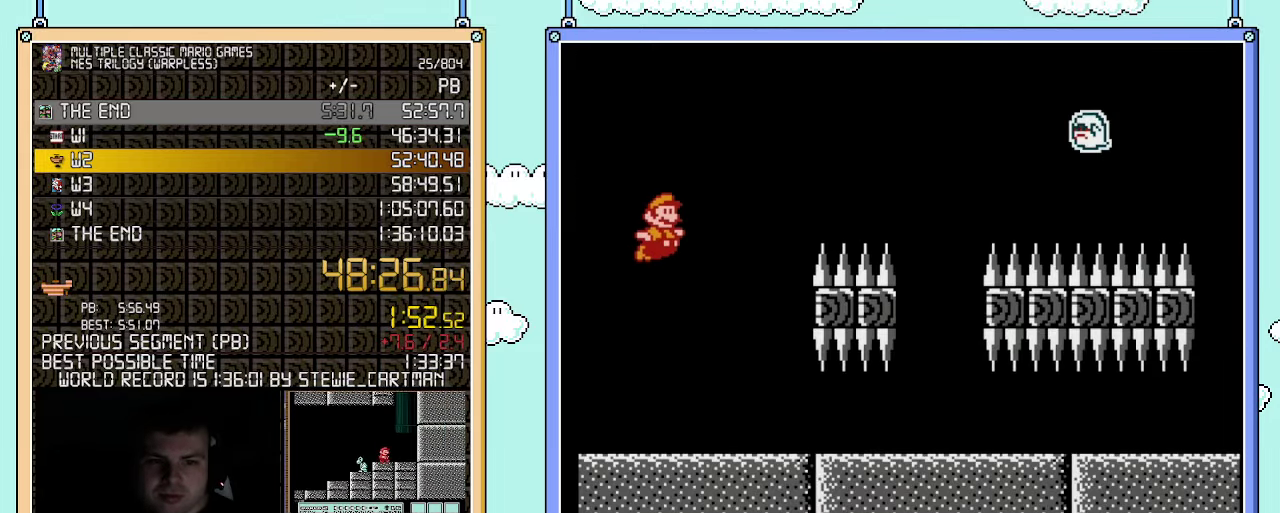
{"buttons": ["B"], "events": [[217, "A", "up"]]}
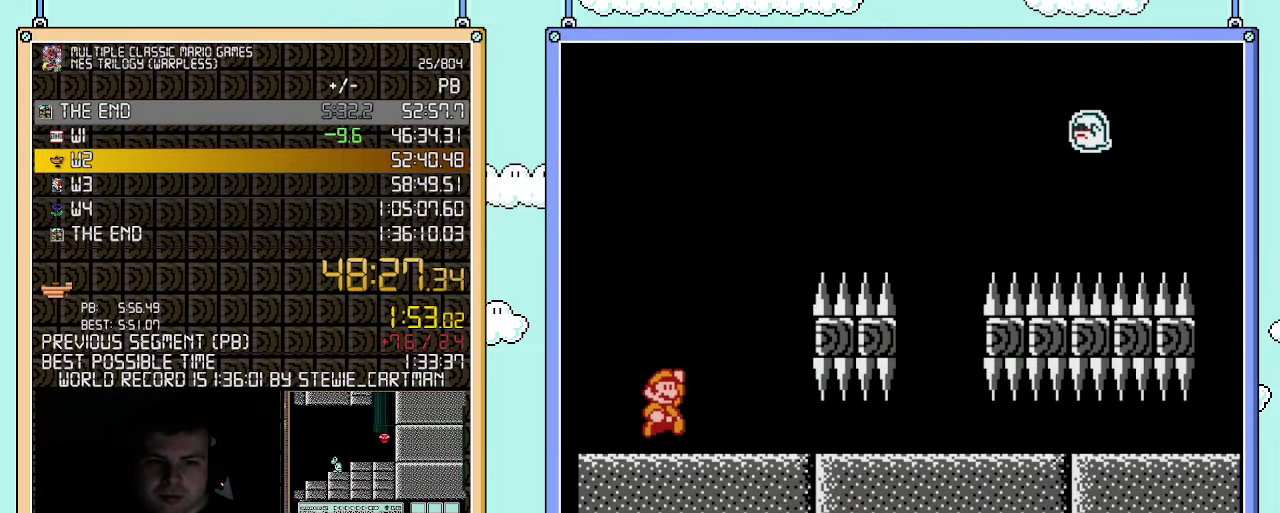
{"buttons": ["A", "B"], "events": [[67, "A", "down"]]}
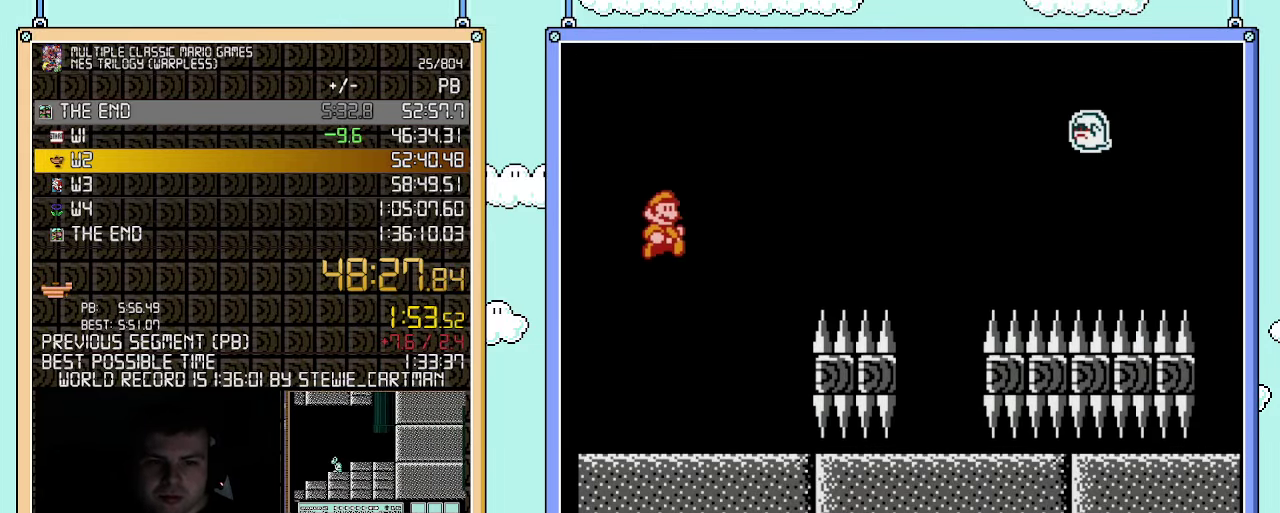
{"buttons": ["A", "B"], "events": [[117, "A", "up"], [500, "A", "down"]]}
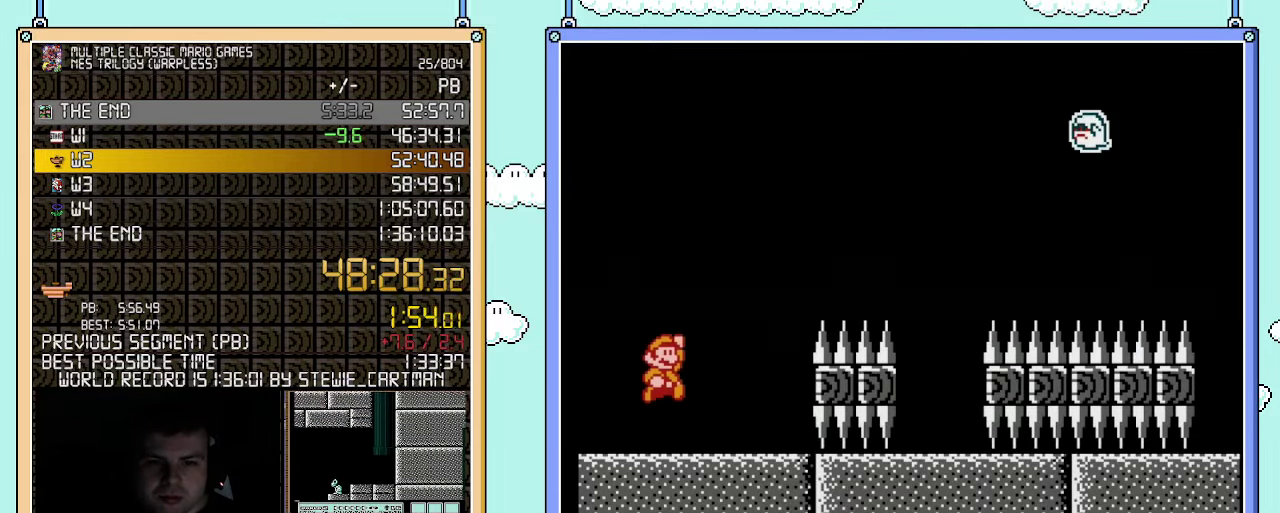
{"buttons": ["B"], "events": [[217, "A", "up"]]}
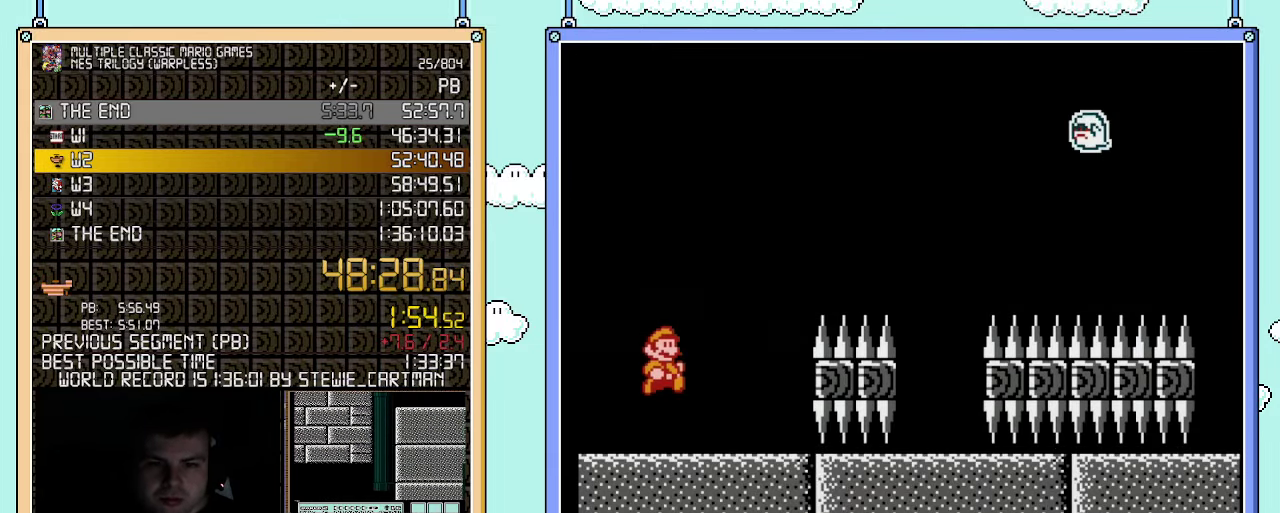
{"buttons": ["A", "B"], "events": [[317, "A", "down"]]}
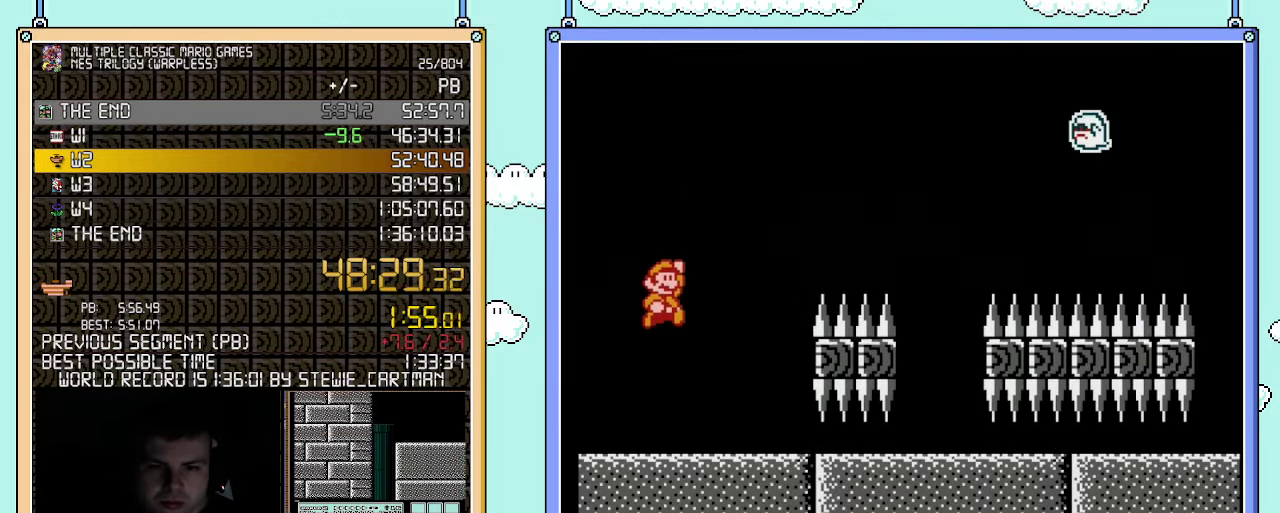
{"buttons": ["B", "DPAD_RIGHT"], "events": [[150, "DPAD_RIGHT", "down"], [250, "A", "up"]]}
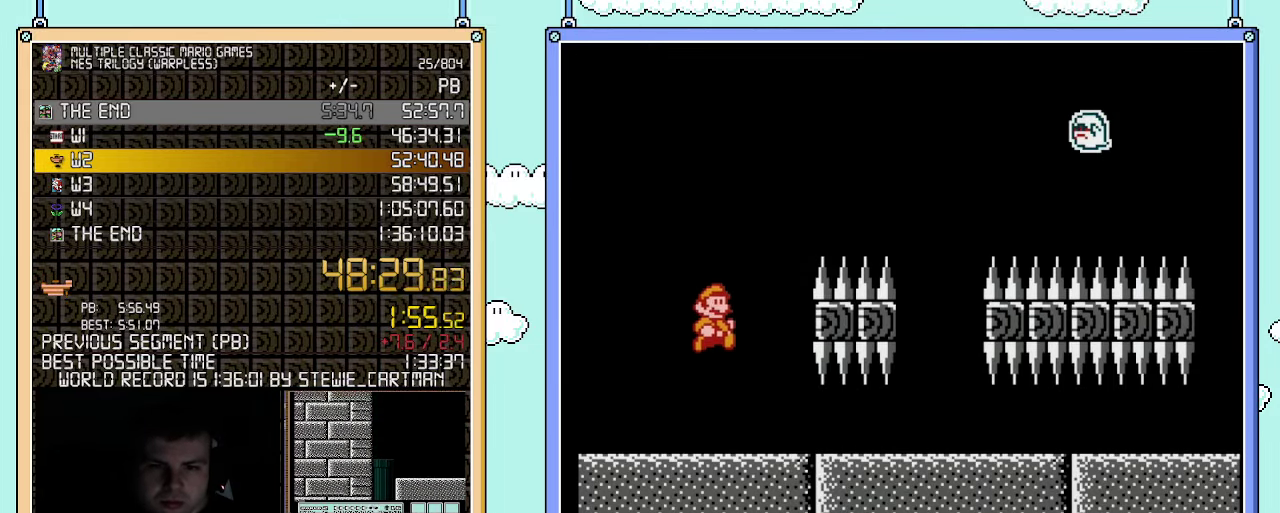
{"buttons": ["B", "DPAD_RIGHT"], "events": []}
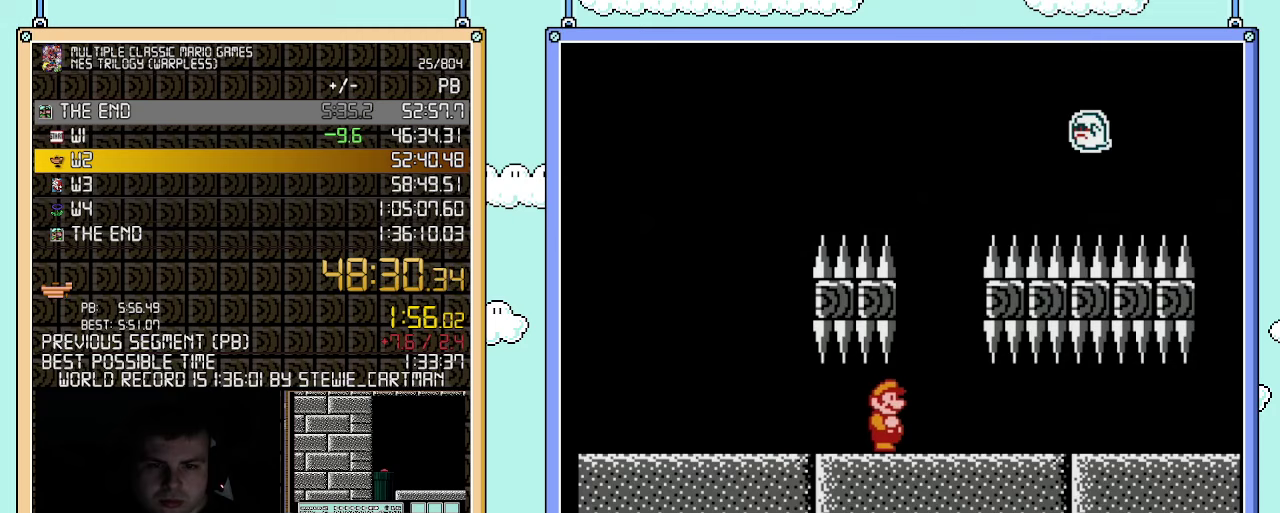
{"buttons": ["B", "DPAD_RIGHT"], "events": []}
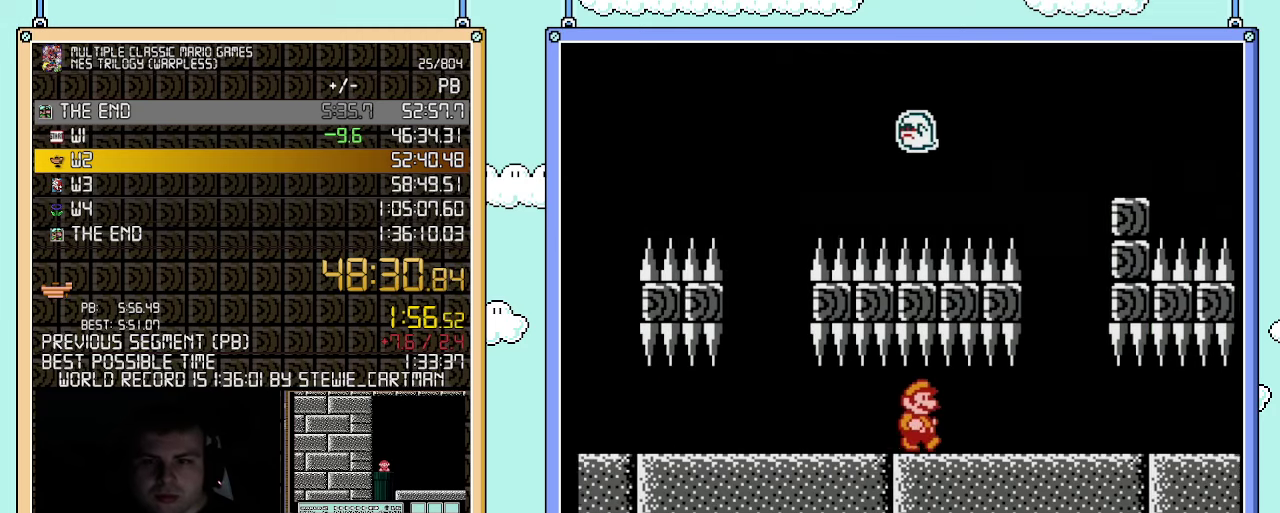
{"buttons": ["A", "B", "DPAD_RIGHT"], "events": [[367, "A", "down"]]}
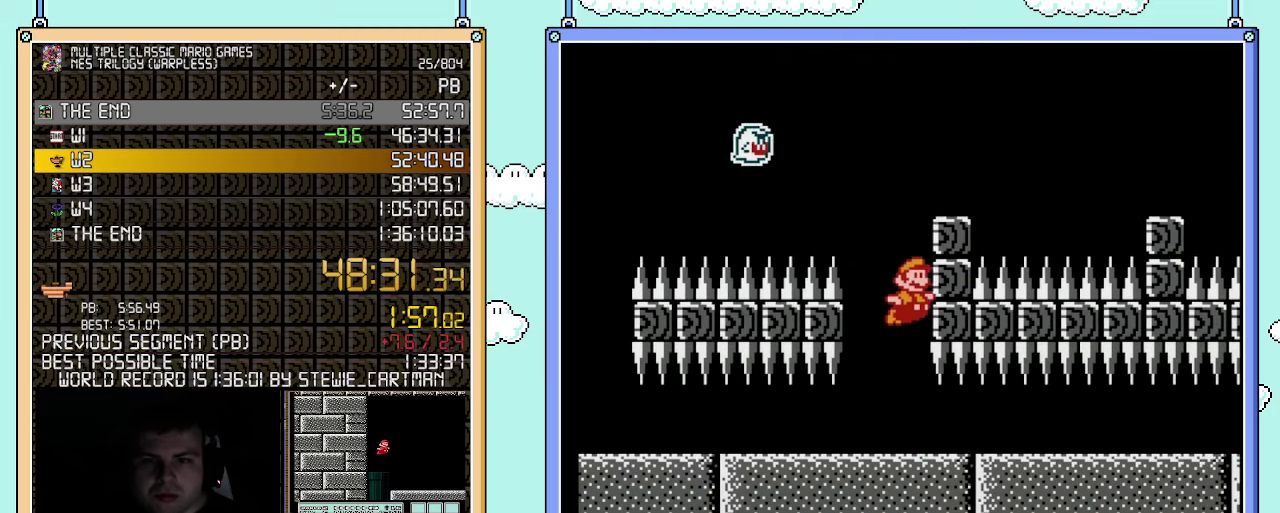
{"buttons": ["B", "DPAD_RIGHT"], "events": [[317, "A", "up"]]}
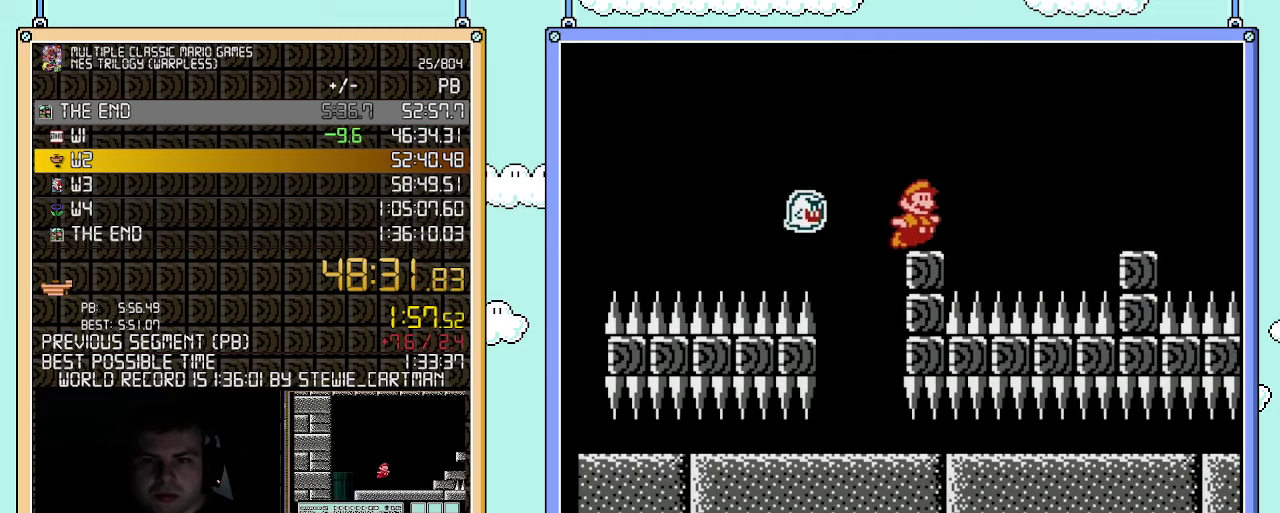
{"buttons": ["B", "DPAD_RIGHT"], "events": [[150, "A", "down"], [467, "A", "up"]]}
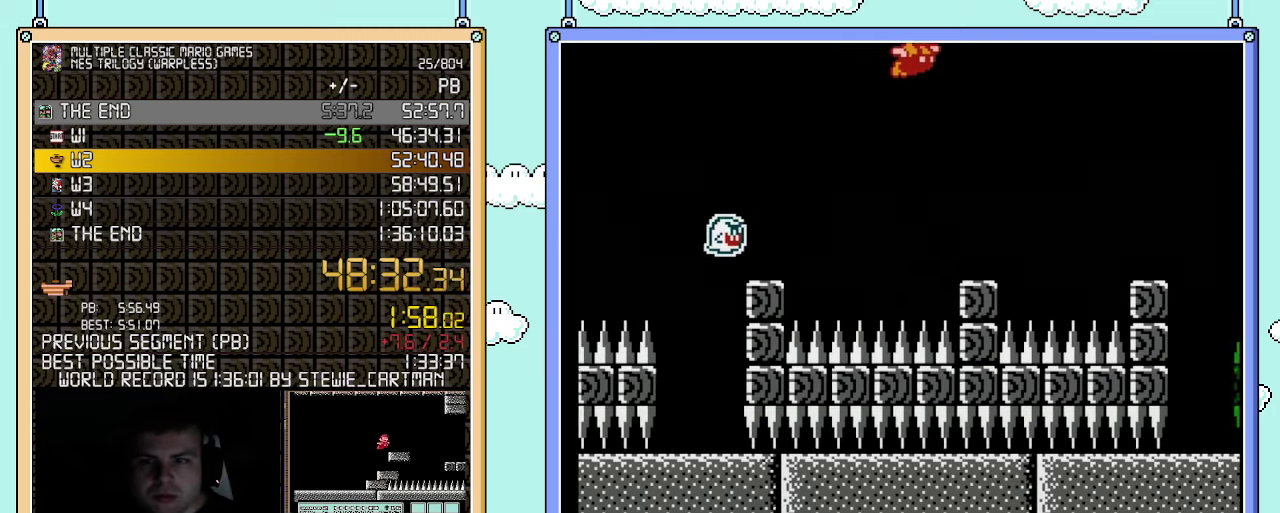
{"buttons": ["B", "DPAD_RIGHT"], "events": []}
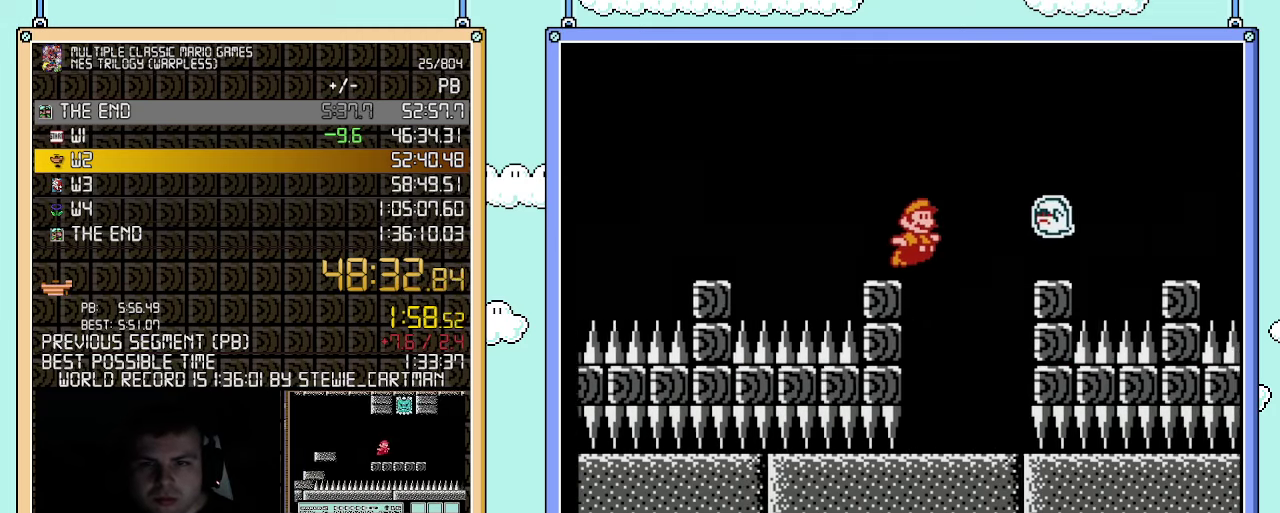
{"buttons": ["B", "DPAD_RIGHT"], "events": [[67, "A", "down"], [400, "A", "up"]]}
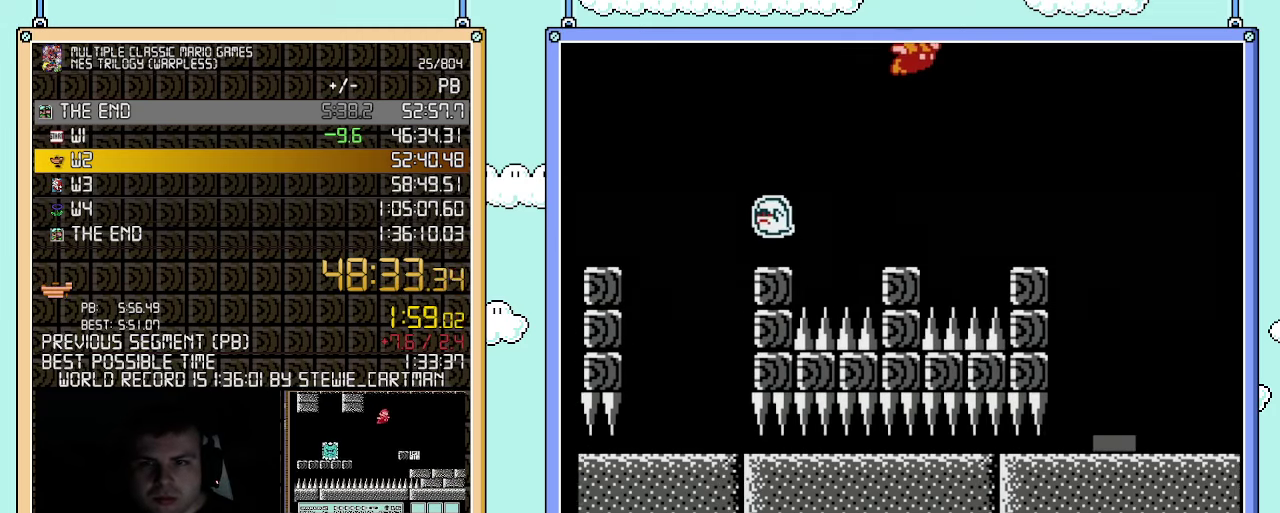
{"buttons": ["B", "DPAD_LEFT"], "events": [[250, "DPAD_RIGHT", "up"], [283, "DPAD_LEFT", "down"]]}
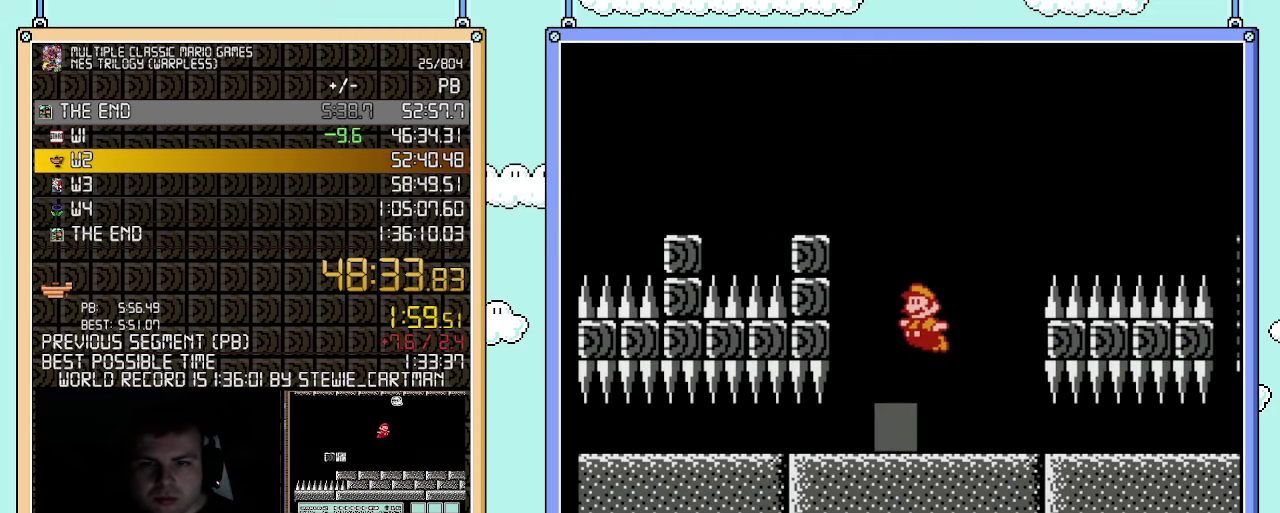
{"buttons": ["B", "DPAD_UP"], "events": [[400, "DPAD_LEFT", "up"], [467, "DPAD_UP", "down"]]}
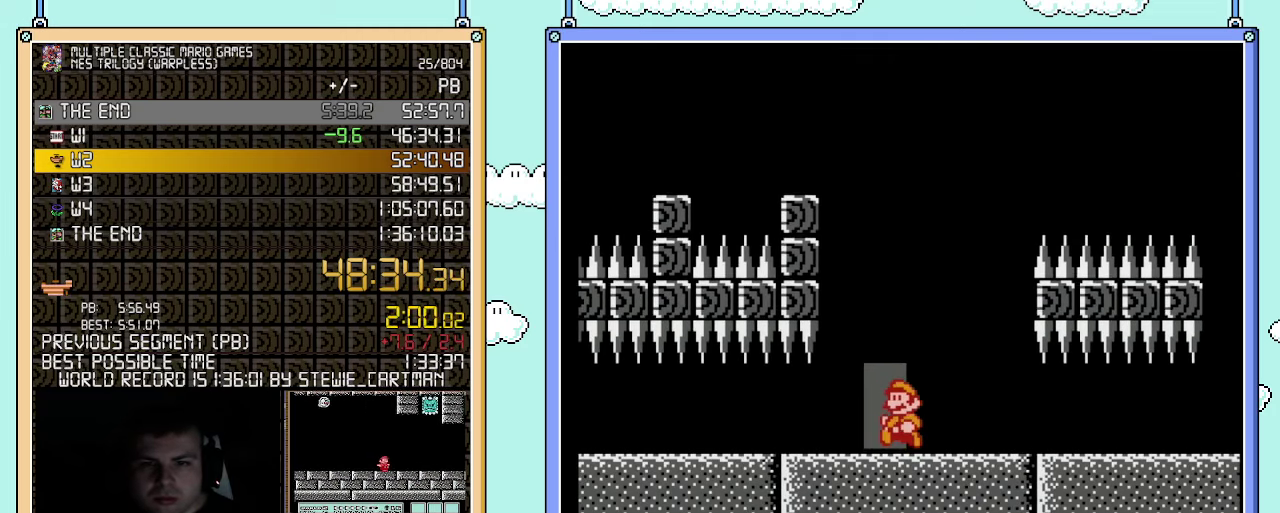
{"buttons": ["B"], "events": [[83, "DPAD_UP", "up"], [217, "DPAD_UP", "down"], [317, "DPAD_UP", "up"]]}
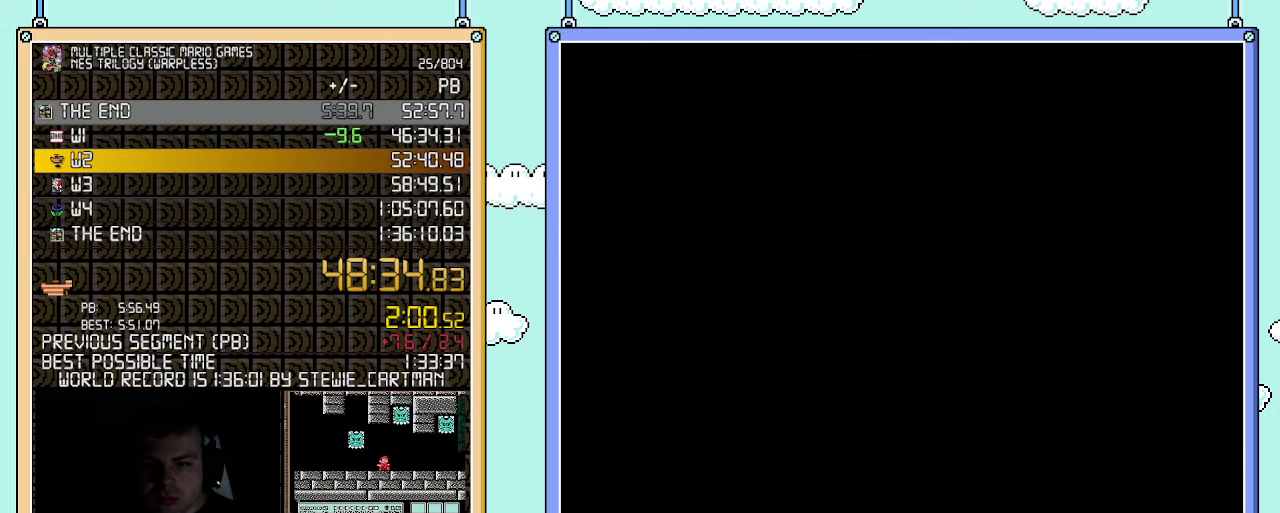
{"buttons": ["B", "DPAD_RIGHT"], "events": [[217, "DPAD_RIGHT", "down"]]}
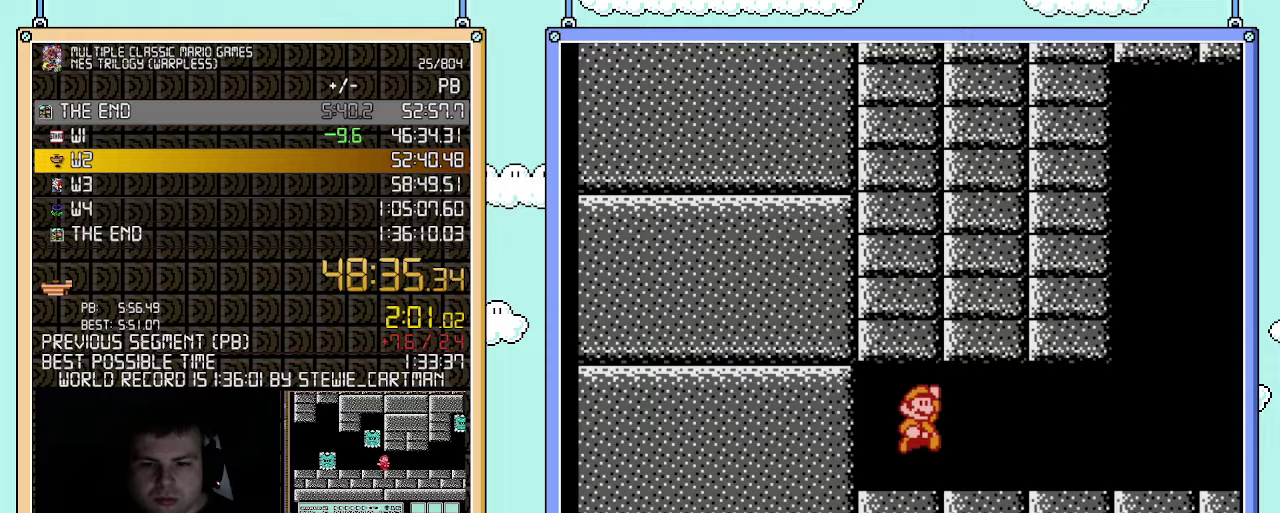
{"buttons": ["B", "DPAD_RIGHT"], "events": [[33, "A", "down"], [117, "A", "up"], [117, "B", "up"], [283, "B", "down"]]}
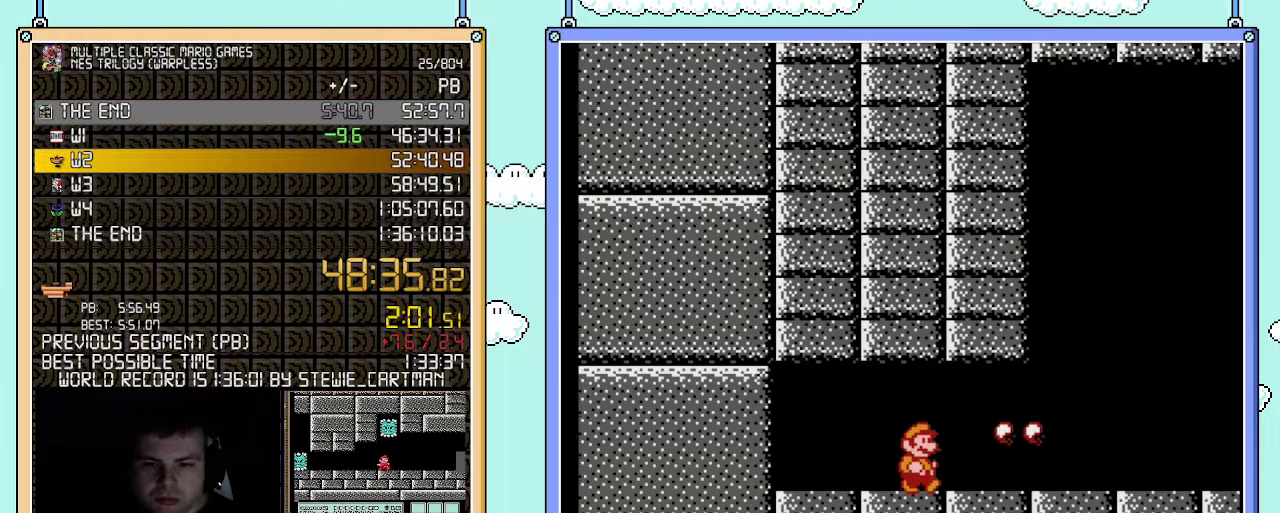
{"buttons": ["B", "DPAD_RIGHT"], "events": []}
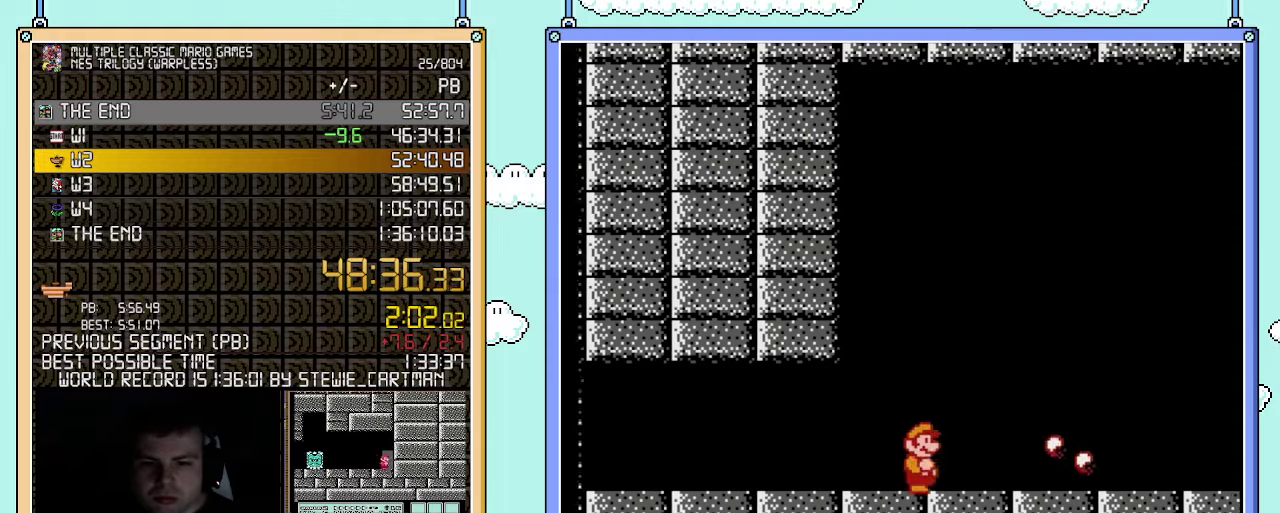
{"buttons": ["B", "DPAD_RIGHT"], "events": []}
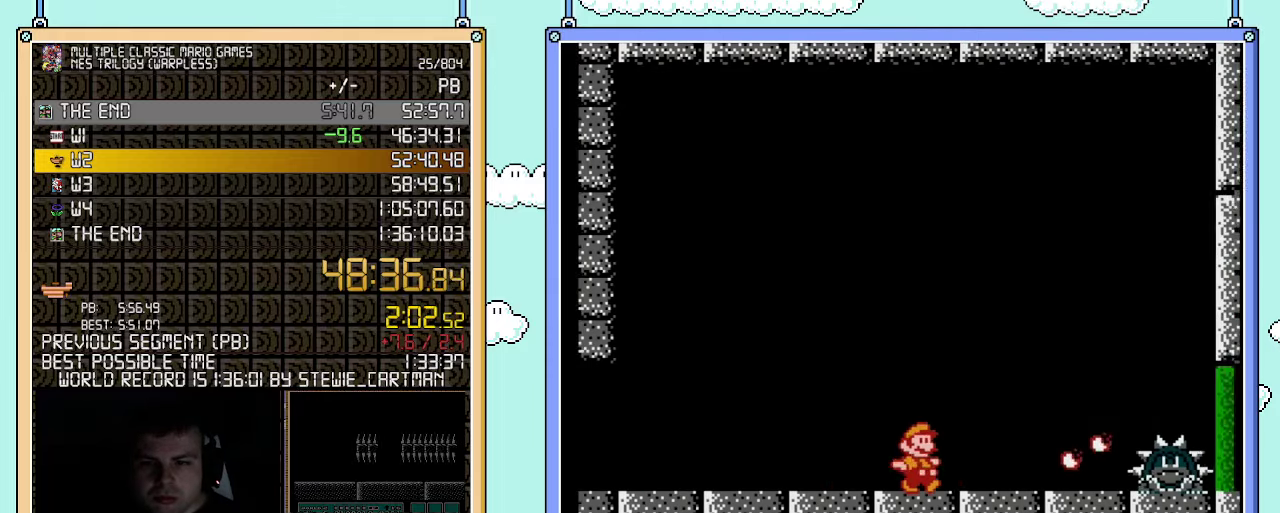
{"buttons": ["B"], "events": [[83, "B", "up"], [150, "B", "down"], [217, "B", "up"], [467, "B", "down"], [467, "DPAD_RIGHT", "up"]]}
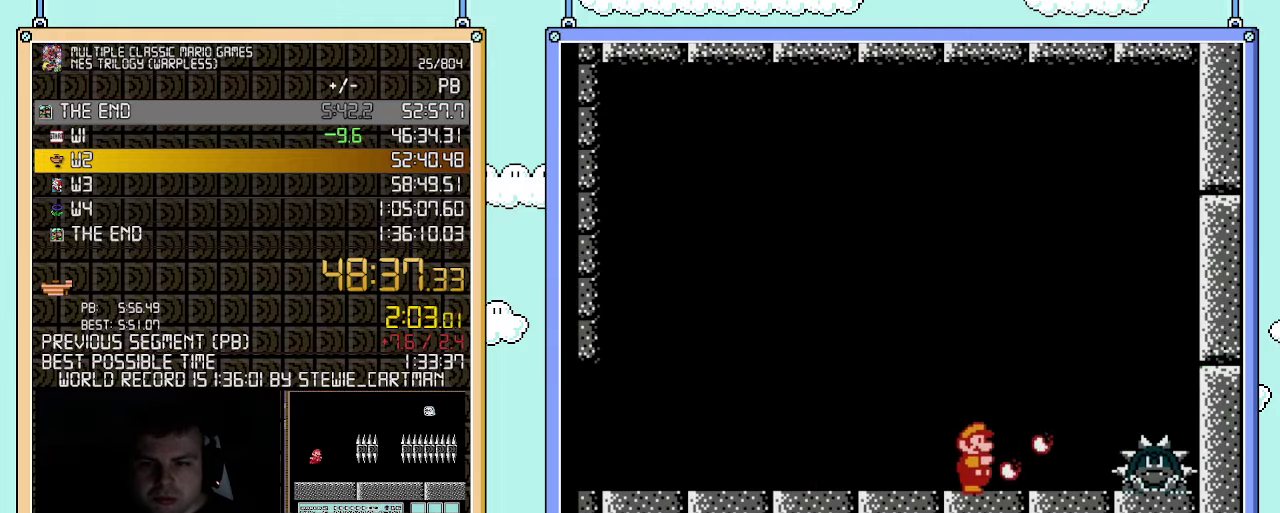
{"buttons": [], "events": [[283, "B", "up"], [317, "DPAD_RIGHT", "down"], [433, "DPAD_RIGHT", "up"]]}
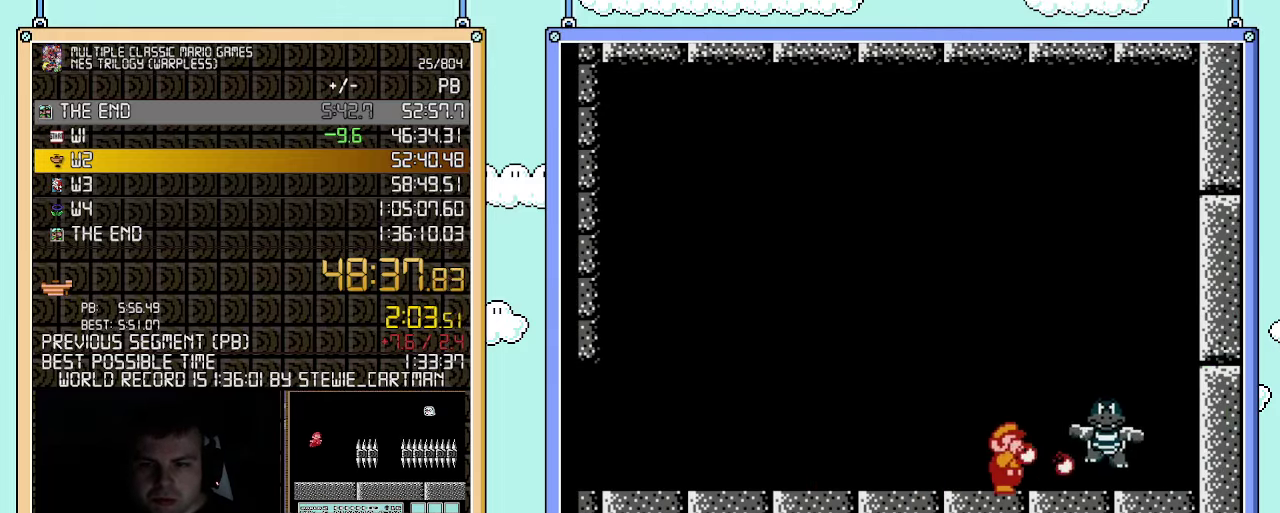
{"buttons": [], "events": [[33, "B", "down"], [33, "DPAD_RIGHT", "down"], [183, "B", "up"], [433, "DPAD_RIGHT", "up"]]}
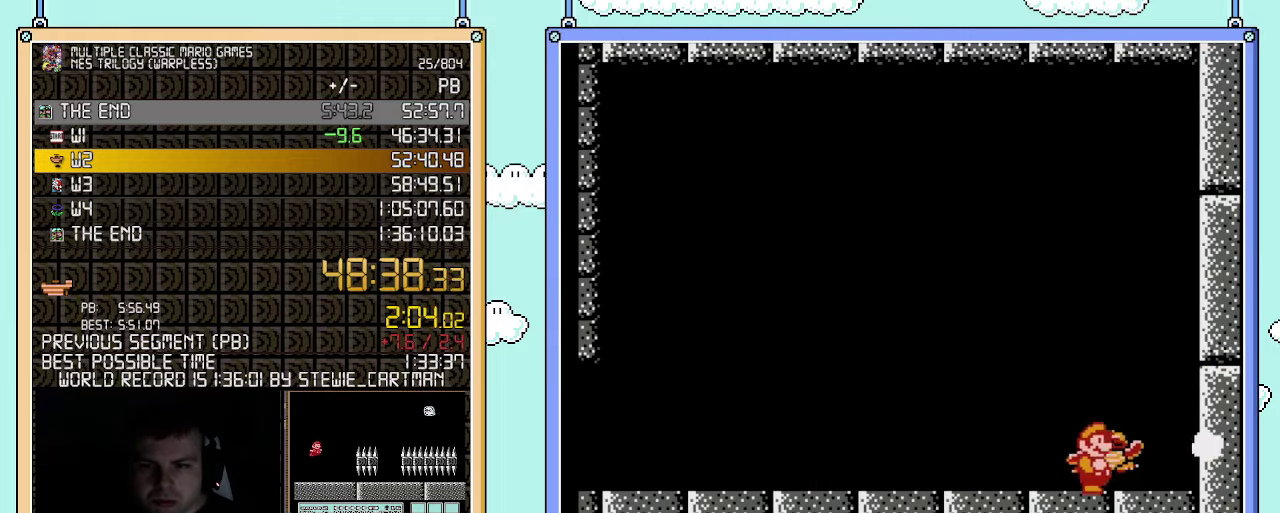
{"buttons": [], "events": []}
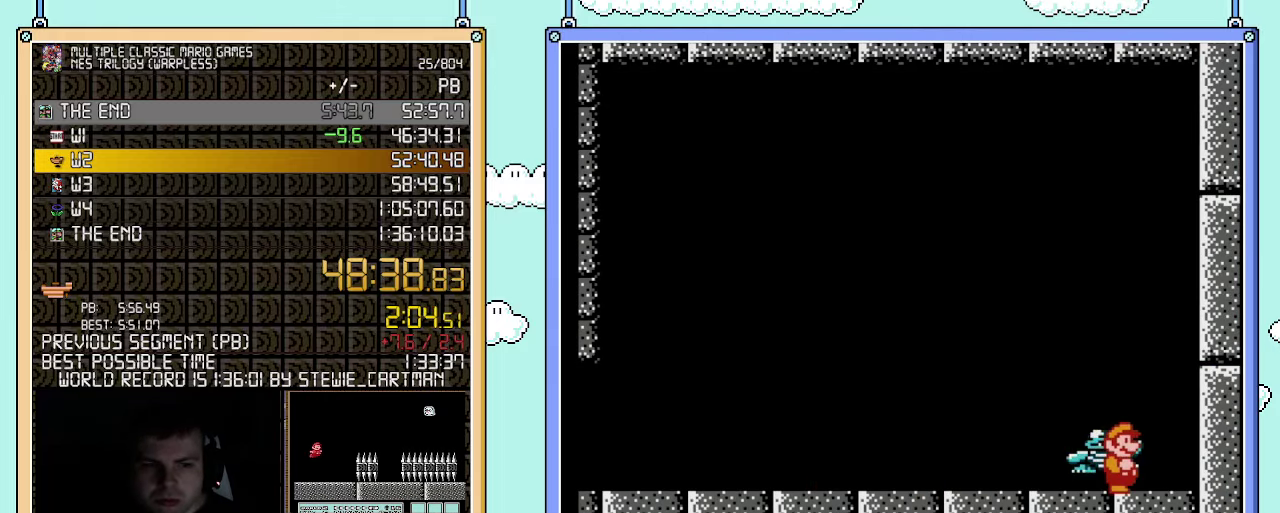
{"buttons": ["A"], "events": [[400, "A", "down"]]}
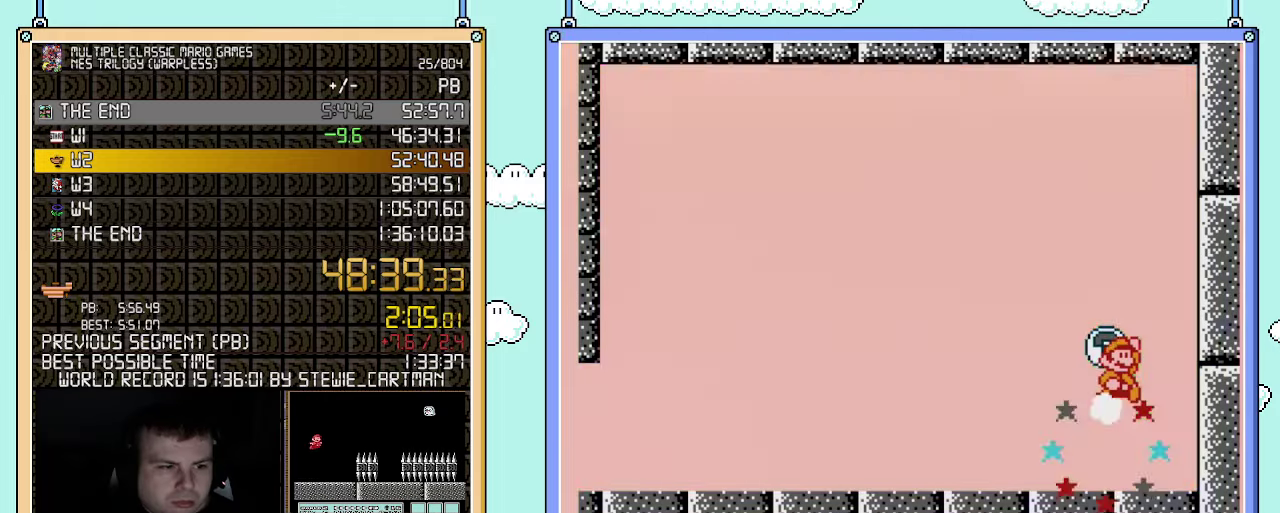
{"buttons": [], "events": [[350, "A", "up"]]}